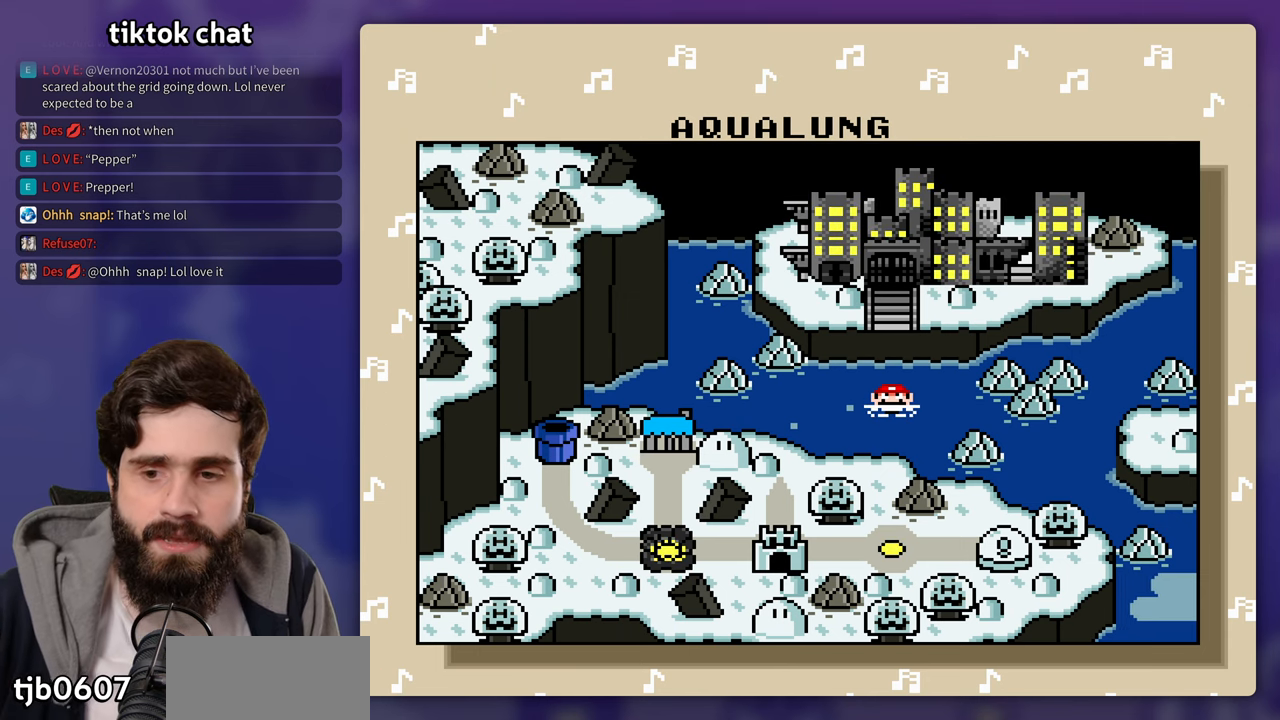
Gameplay with a controller (Nintendo layout); each line is a JSON object with the inputs held at the frame after it (dt_ms = milliseconds from this image to that frame). "events" lists button and stick changes between this image and that frame as [ms after this image, input, new state], when the widget could be followed in between. Not read: B DPAD_RIGHT DPAD_UP L3 R3 Y.
{"dt_ms": 500, "buttons": [], "events": []}
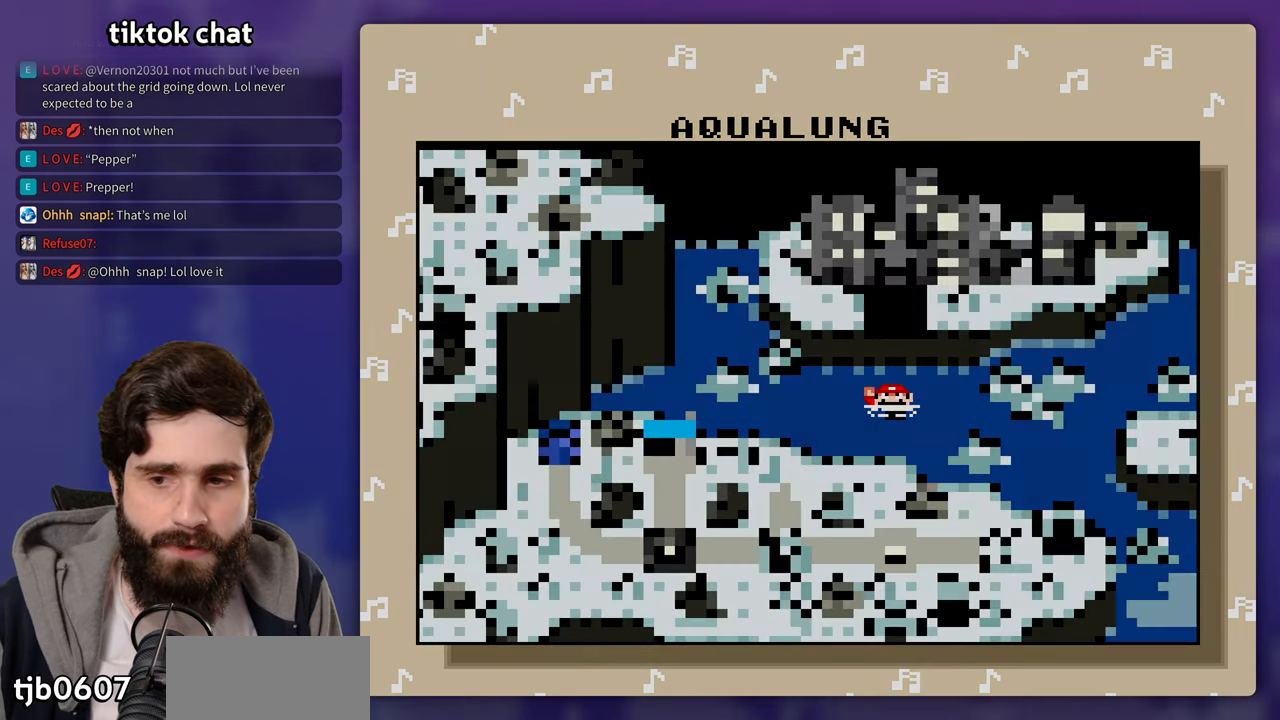
{"dt_ms": 500, "buttons": [], "events": []}
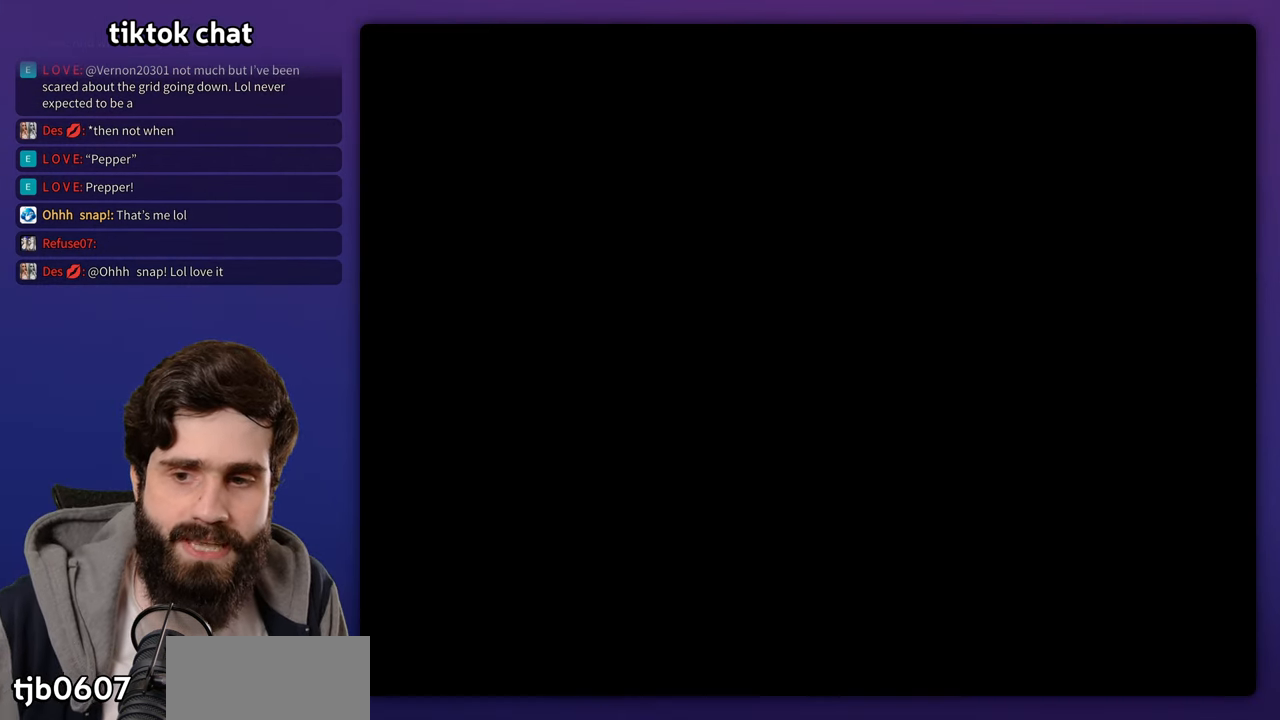
{"dt_ms": 500, "buttons": [], "events": []}
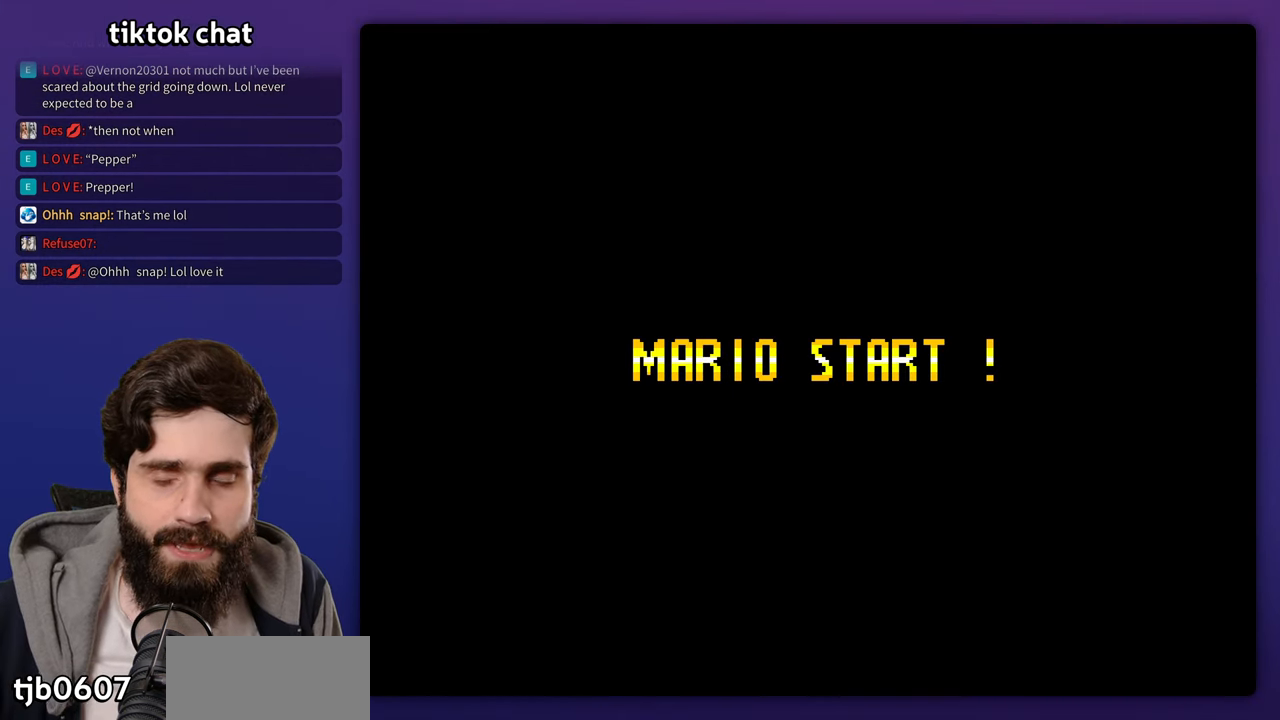
{"dt_ms": 500, "buttons": [], "events": []}
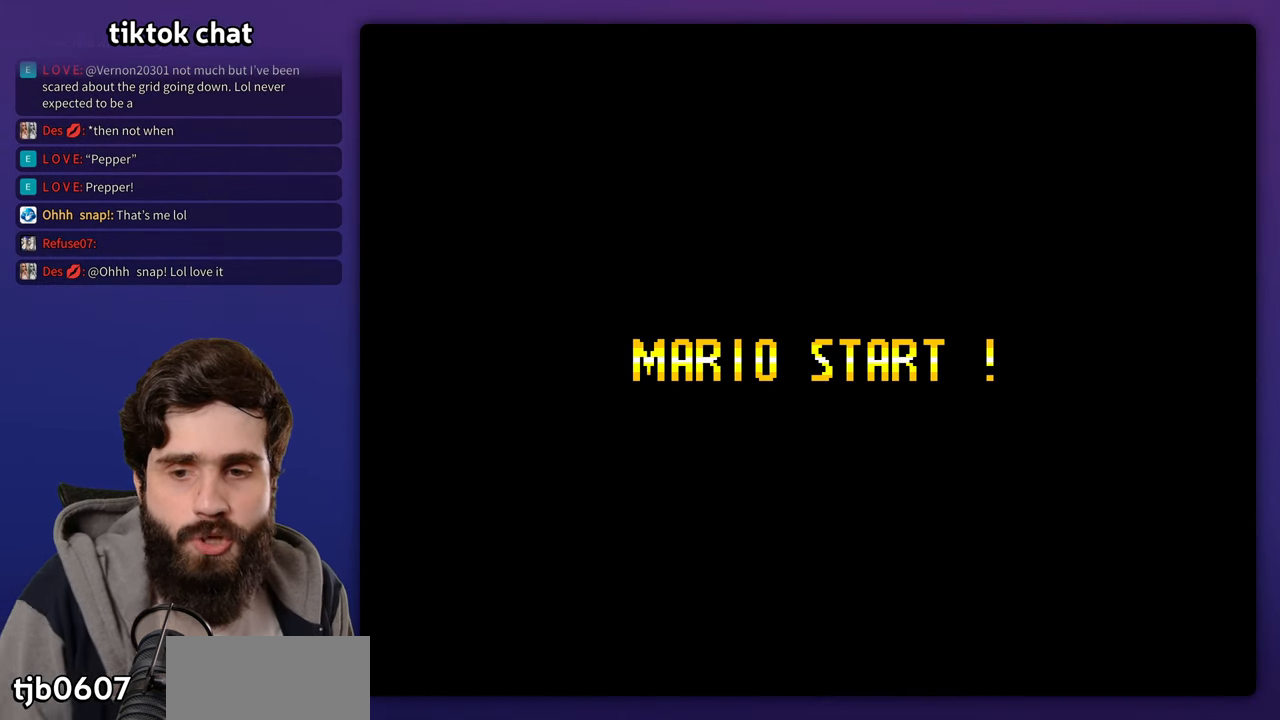
{"dt_ms": 500, "buttons": [], "events": []}
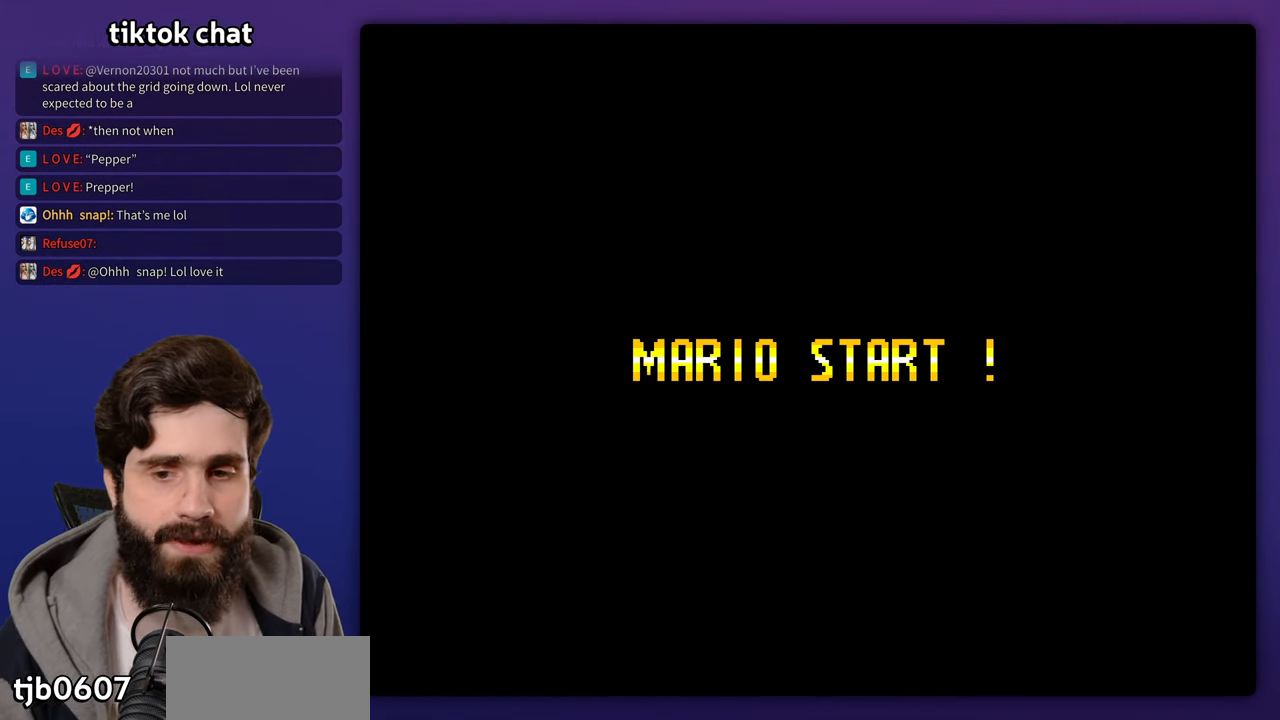
{"dt_ms": 500, "buttons": []}
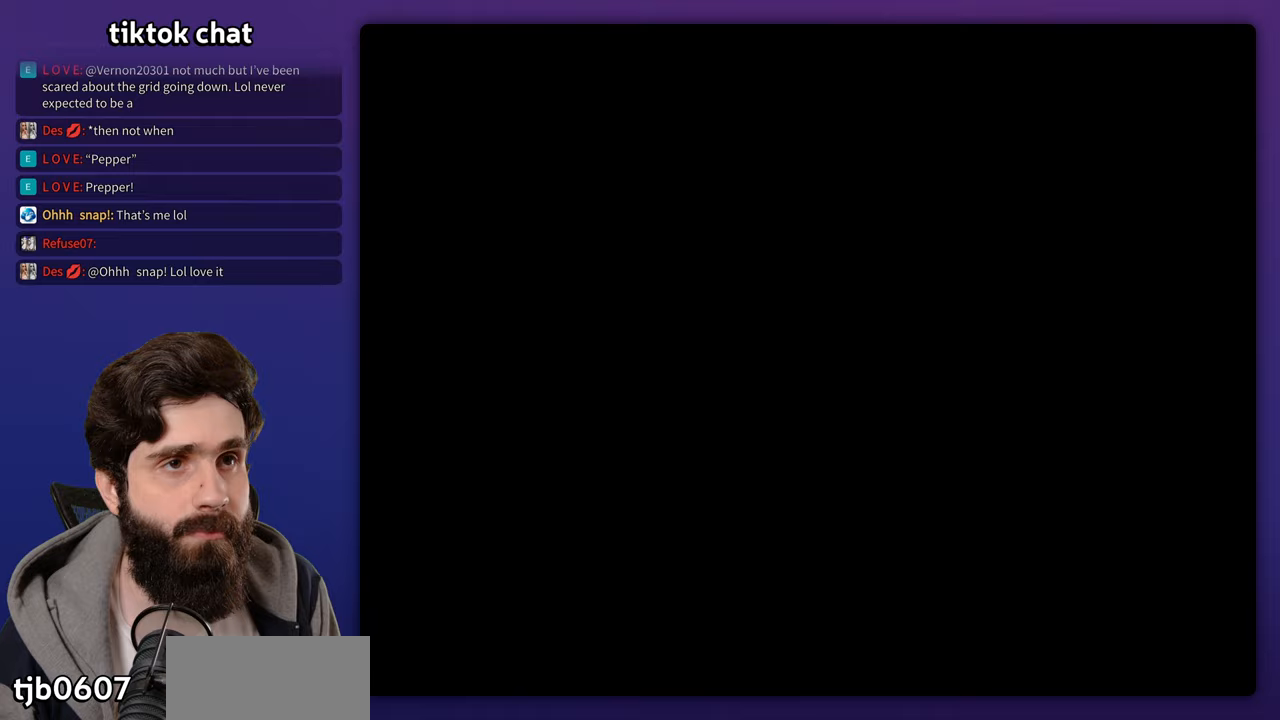
{"dt_ms": 500, "buttons": [], "events": []}
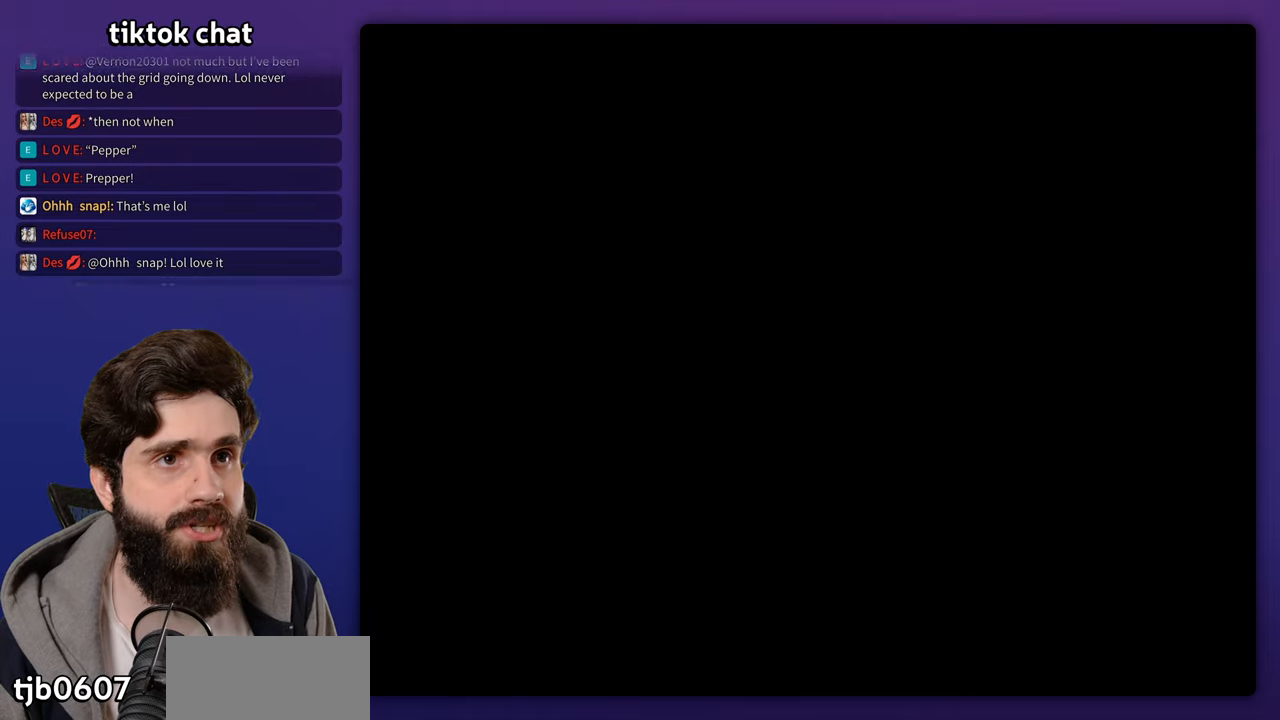
{"dt_ms": 500, "buttons": [], "events": []}
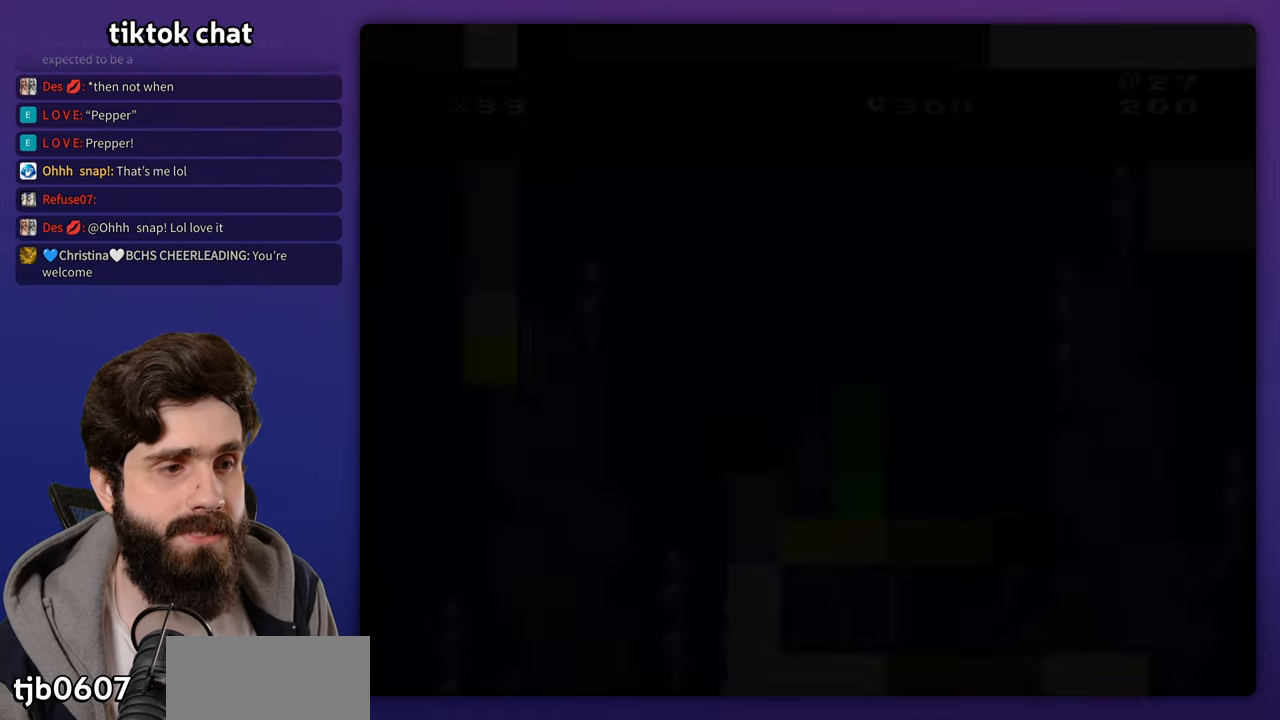
{"dt_ms": 500, "buttons": [], "events": []}
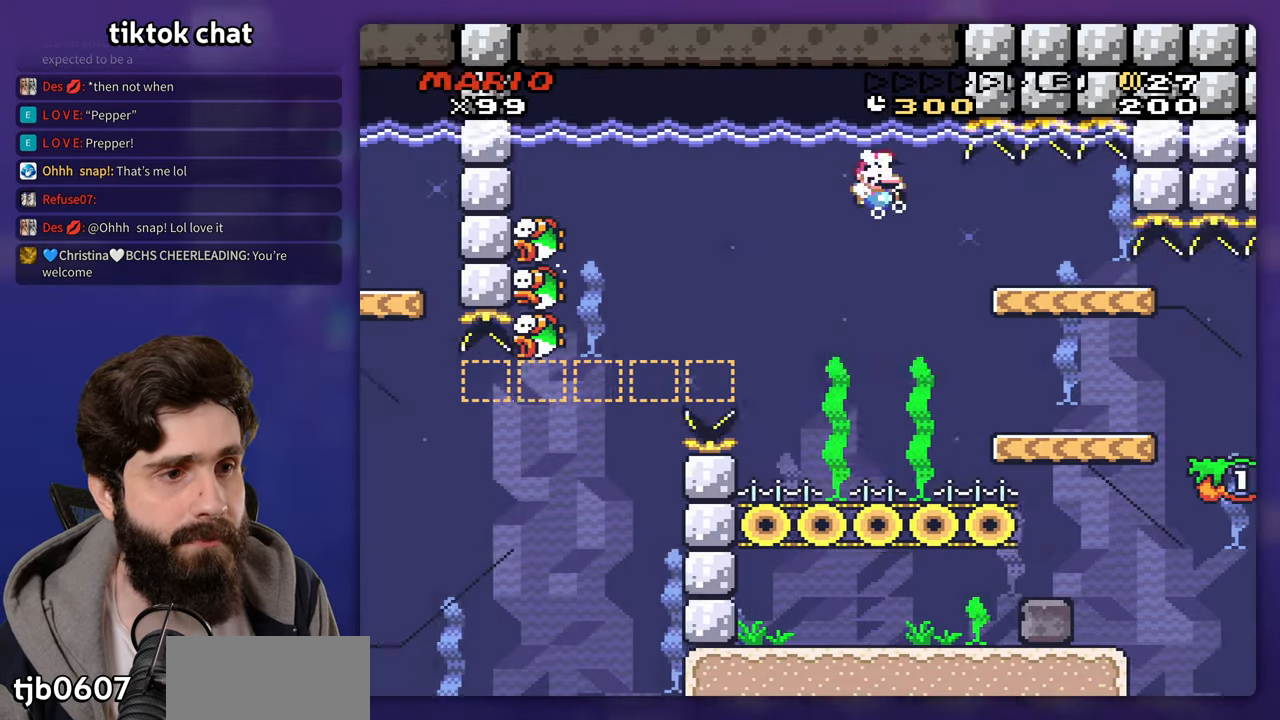
{"dt_ms": 500, "buttons": [], "events": []}
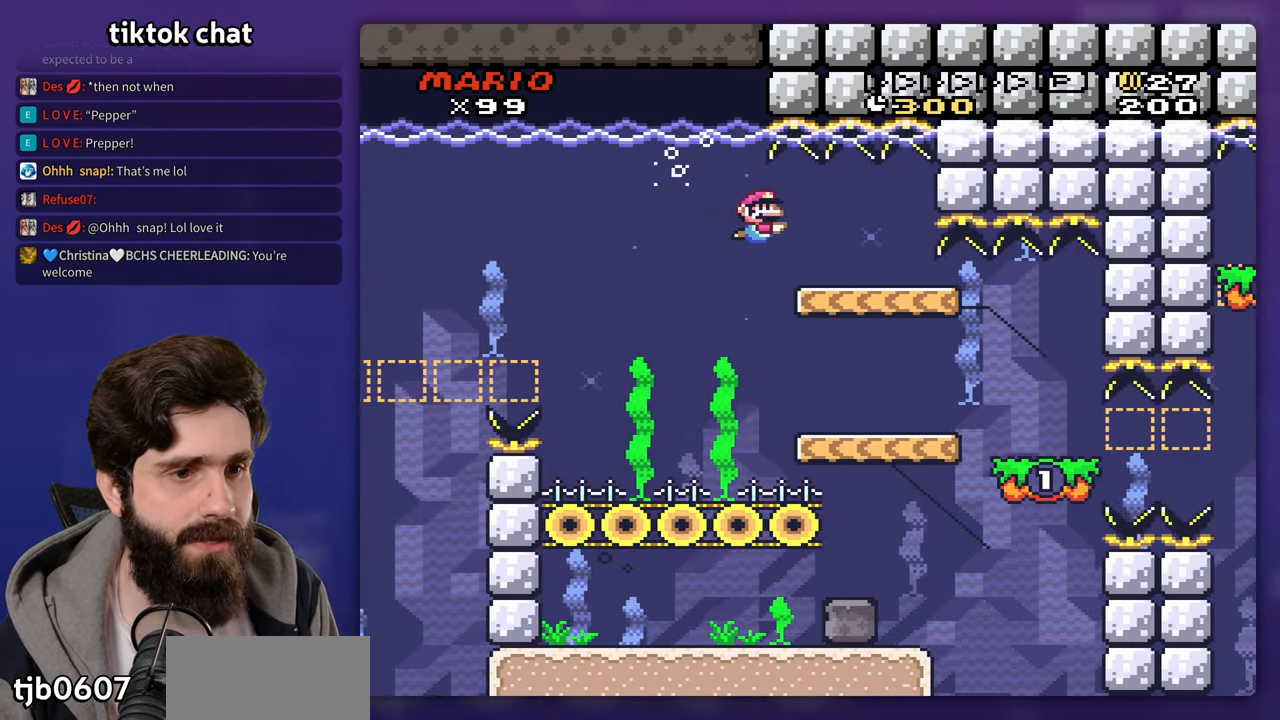
{"dt_ms": 500, "buttons": [], "events": [[167, "DPAD_LEFT", "down"], [483, "DPAD_LEFT", "up"]]}
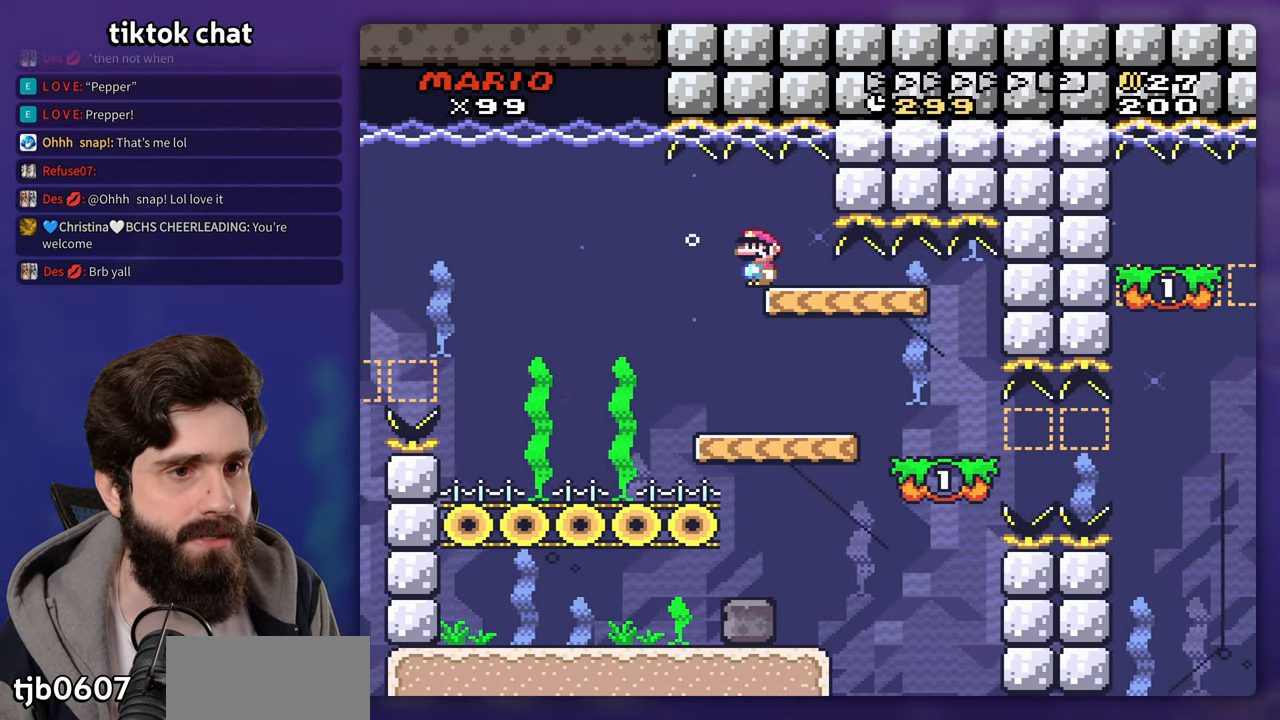
{"dt_ms": 500, "buttons": [], "events": [[67, "DPAD_LEFT", "down"], [383, "DPAD_LEFT", "up"]]}
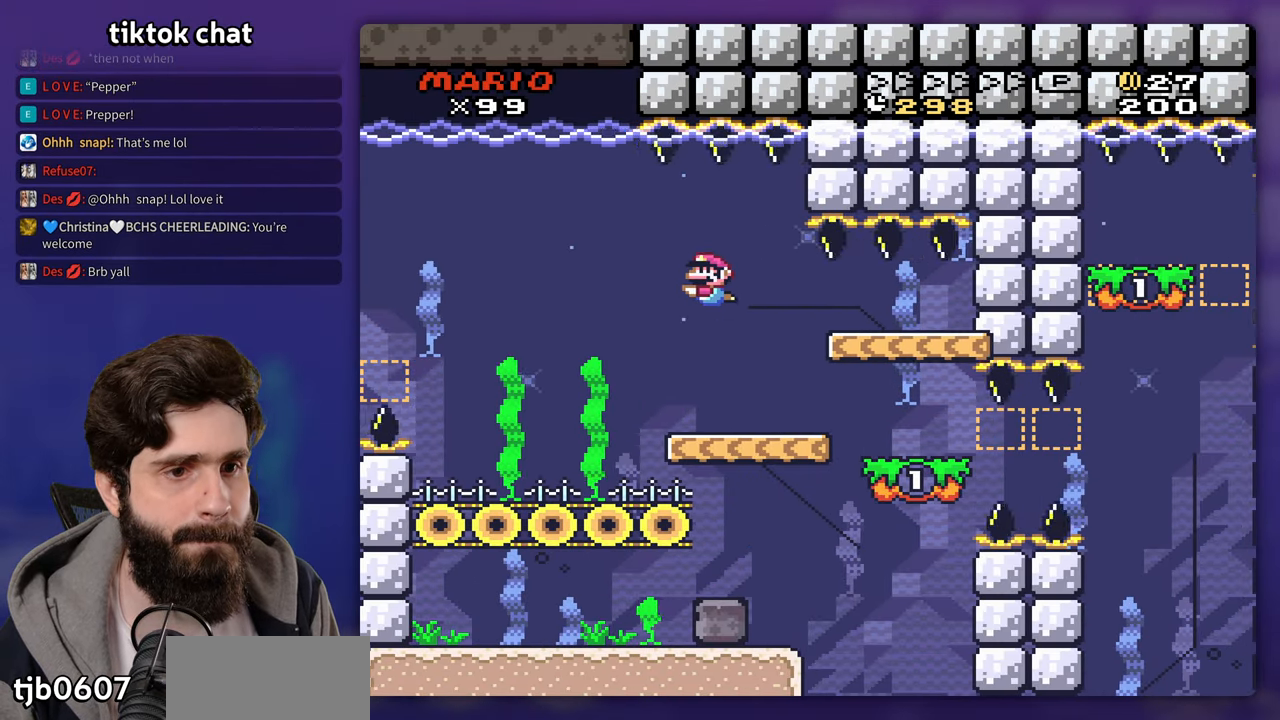
{"dt_ms": 500, "buttons": [], "events": []}
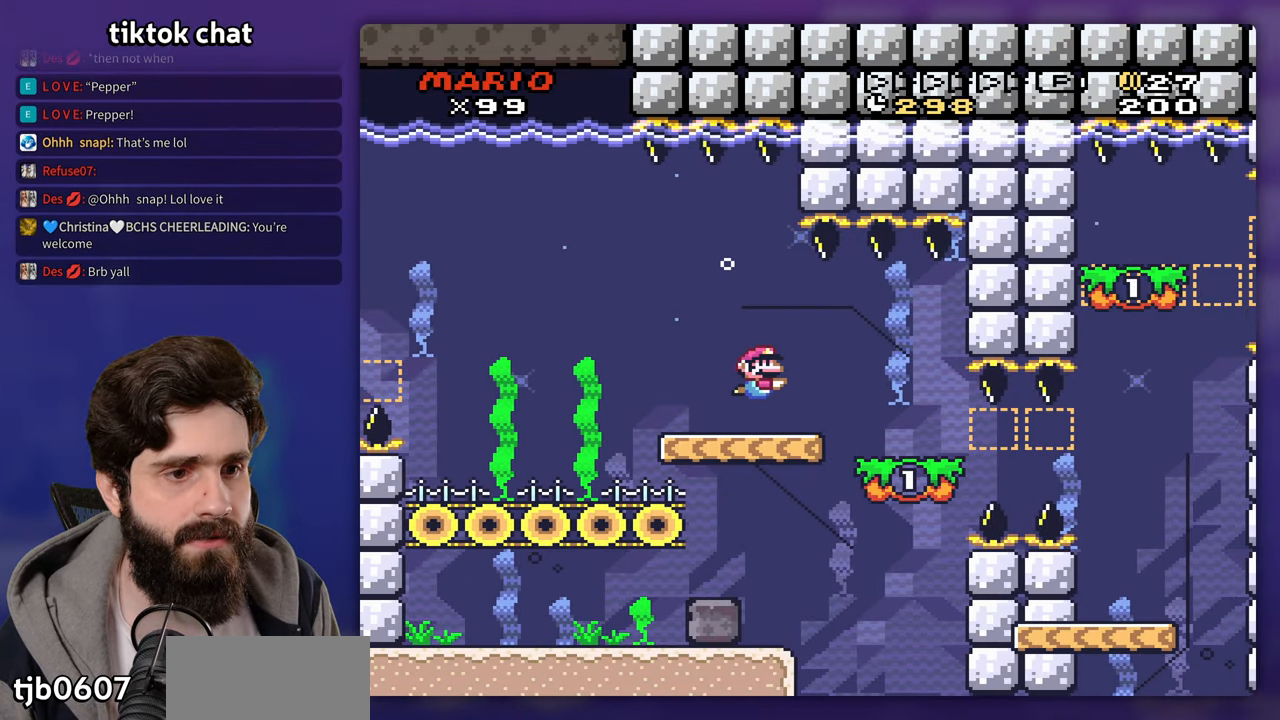
{"dt_ms": 500, "buttons": [], "events": []}
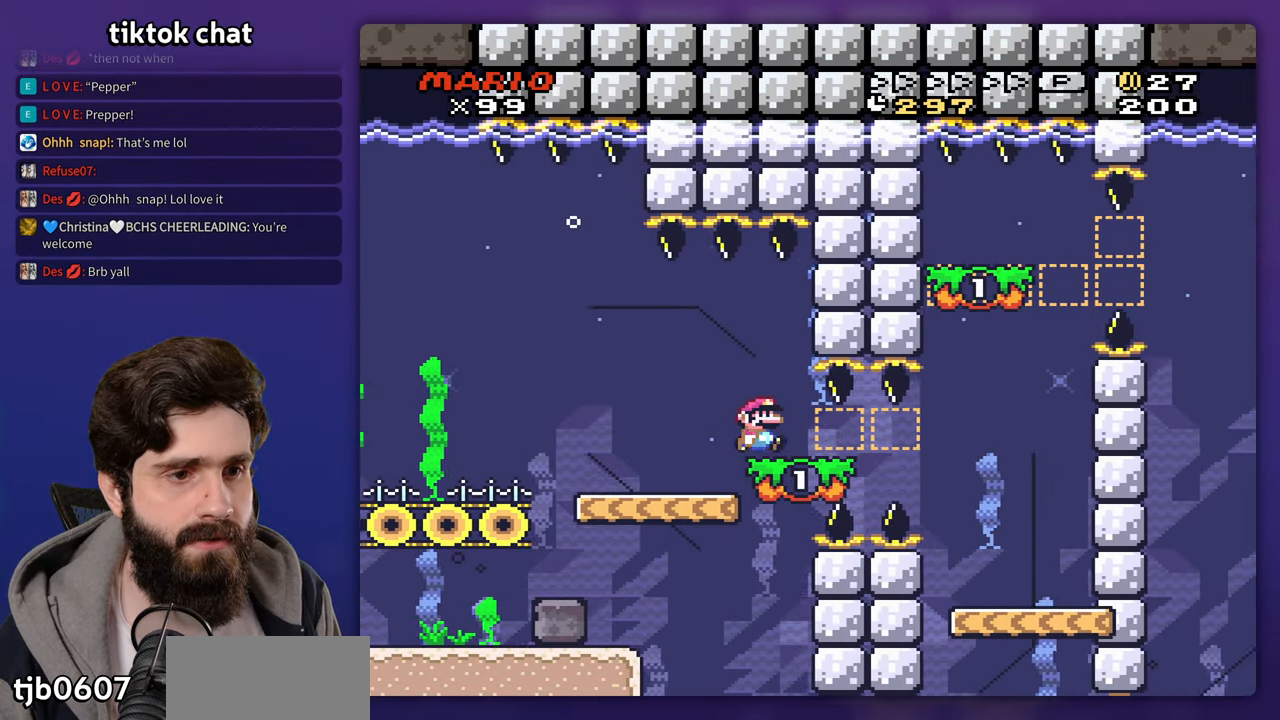
{"dt_ms": 500, "buttons": [], "events": []}
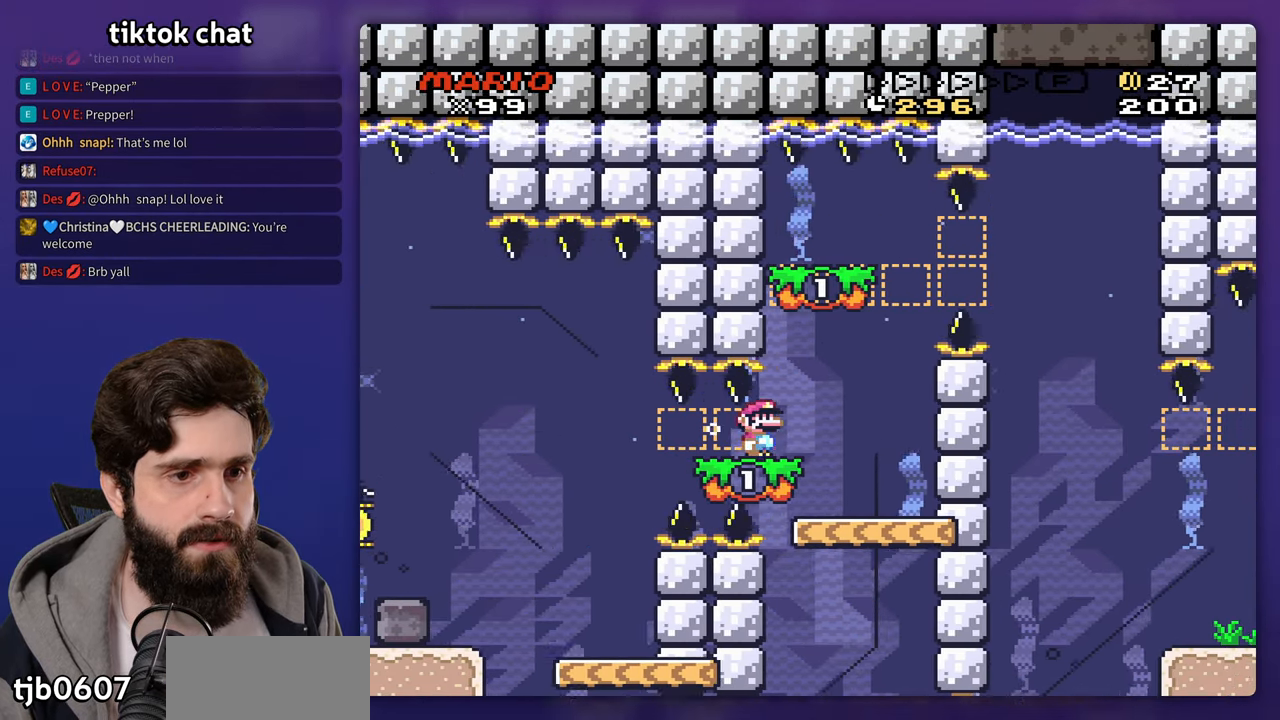
{"dt_ms": 500, "buttons": [], "events": [[150, "DPAD_LEFT", "down"], [483, "DPAD_LEFT", "up"]]}
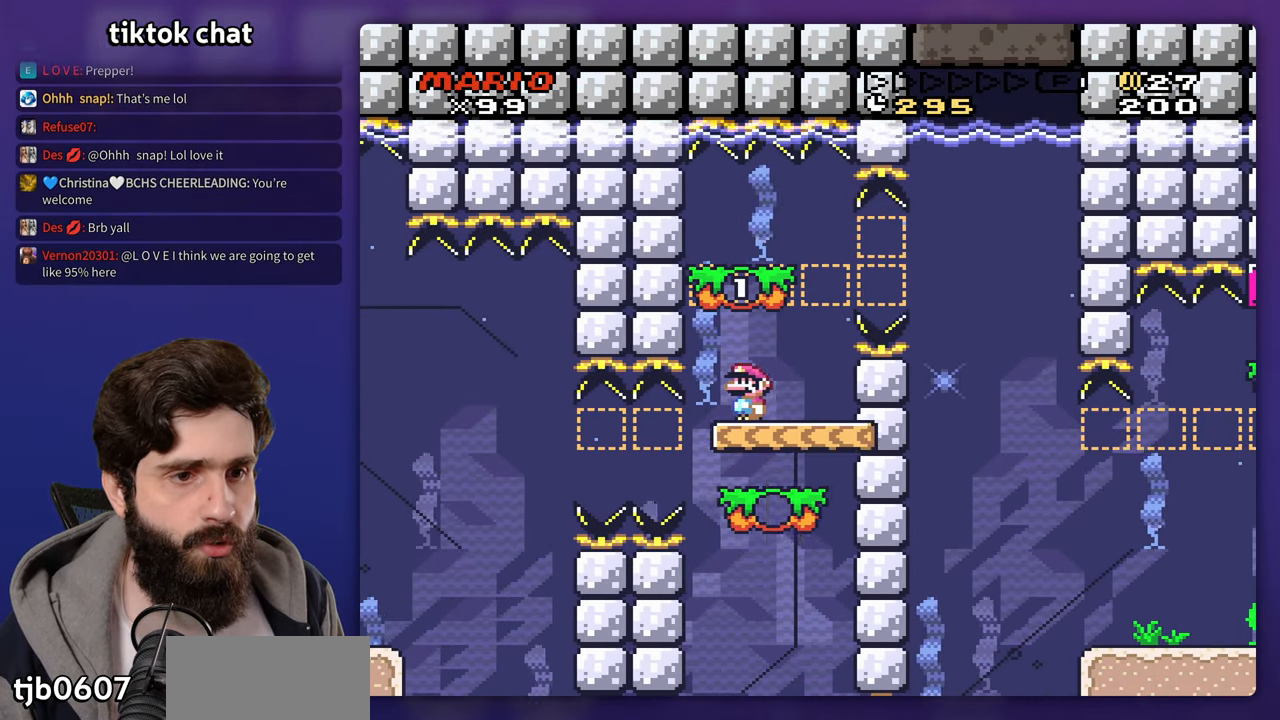
{"dt_ms": 500, "buttons": ["DPAD_DOWN"], "events": [[183, "DPAD_DOWN", "down"]]}
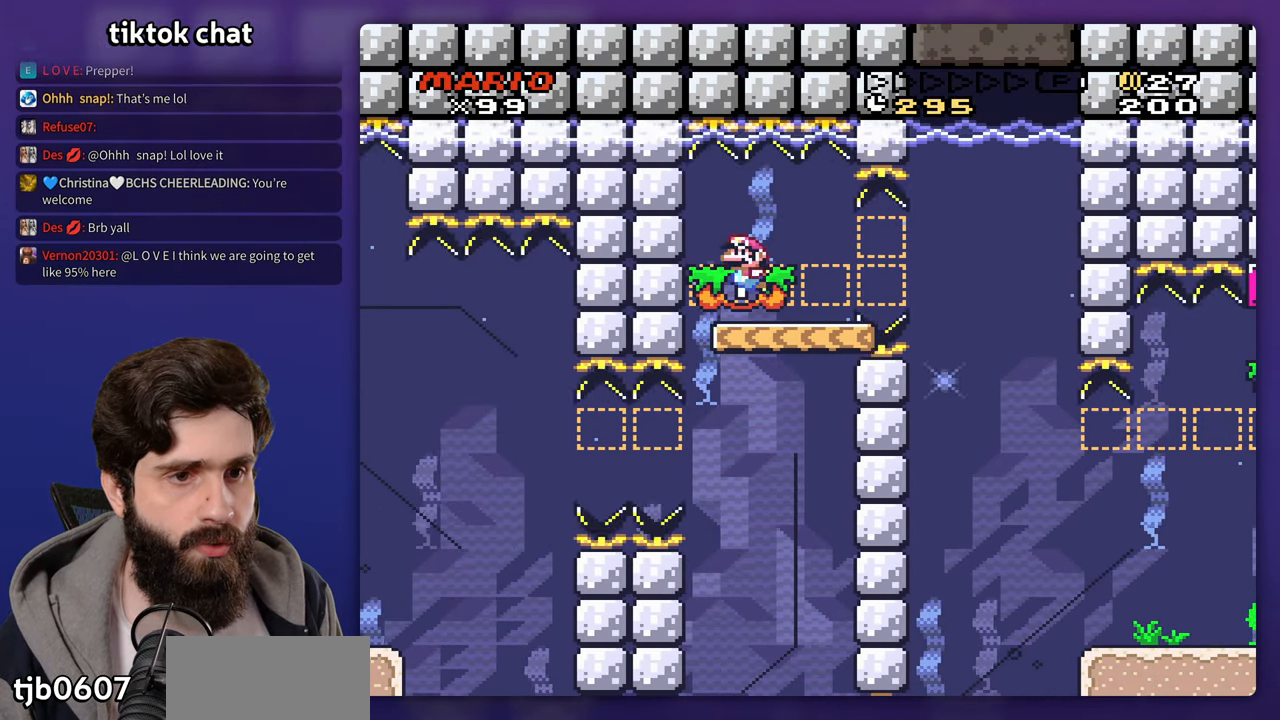
{"dt_ms": 500, "buttons": [], "events": [[67, "DPAD_LEFT", "down"], [167, "DPAD_DOWN", "up"], [383, "DPAD_LEFT", "up"]]}
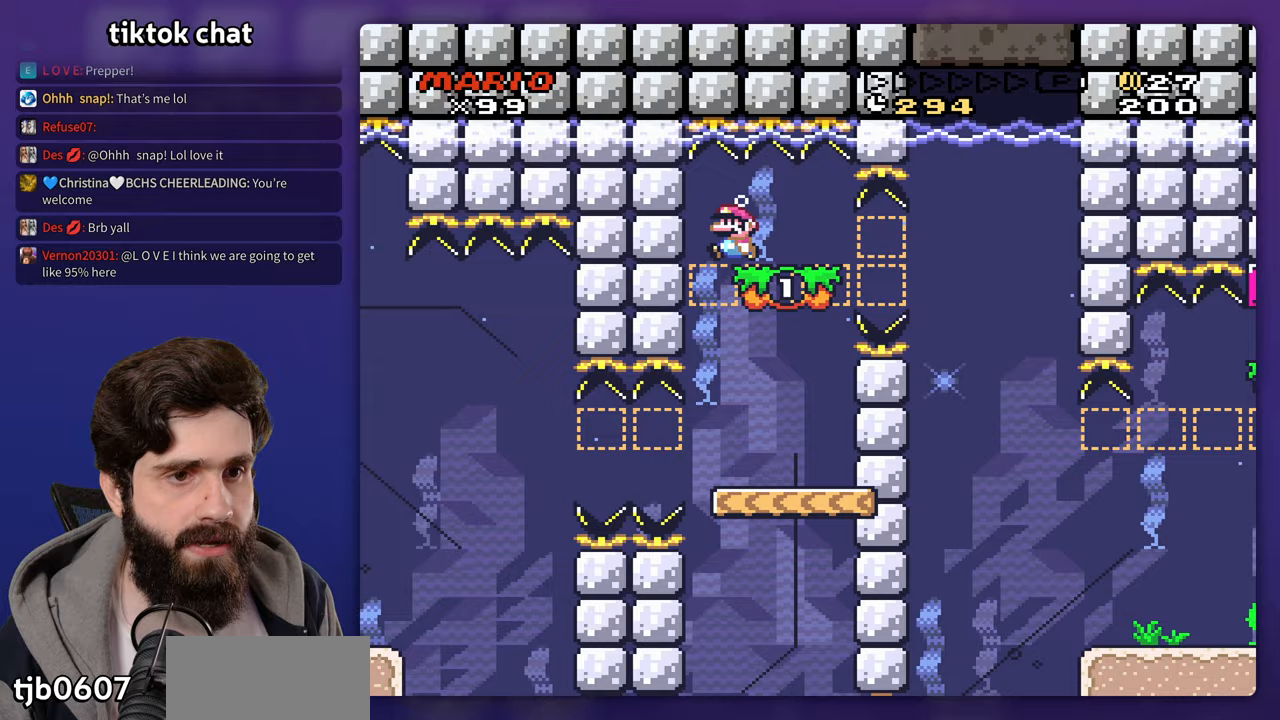
{"dt_ms": 500, "buttons": [], "events": []}
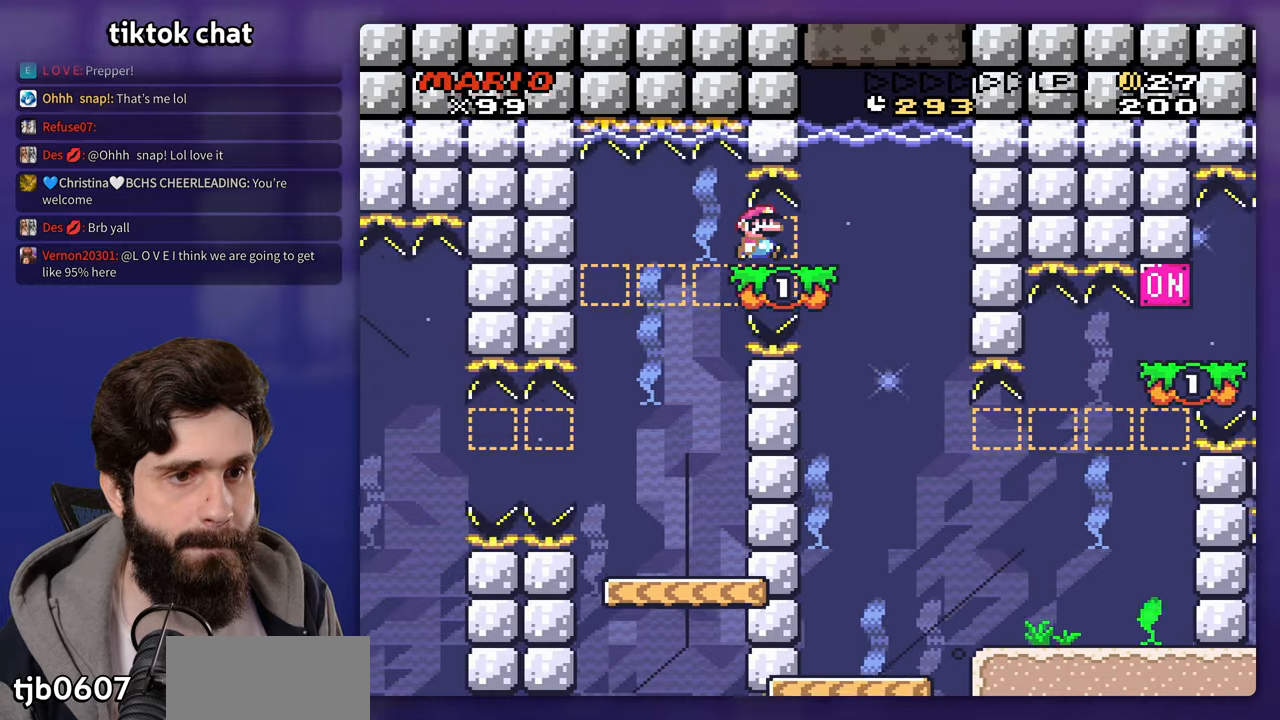
{"dt_ms": 500, "buttons": [], "events": []}
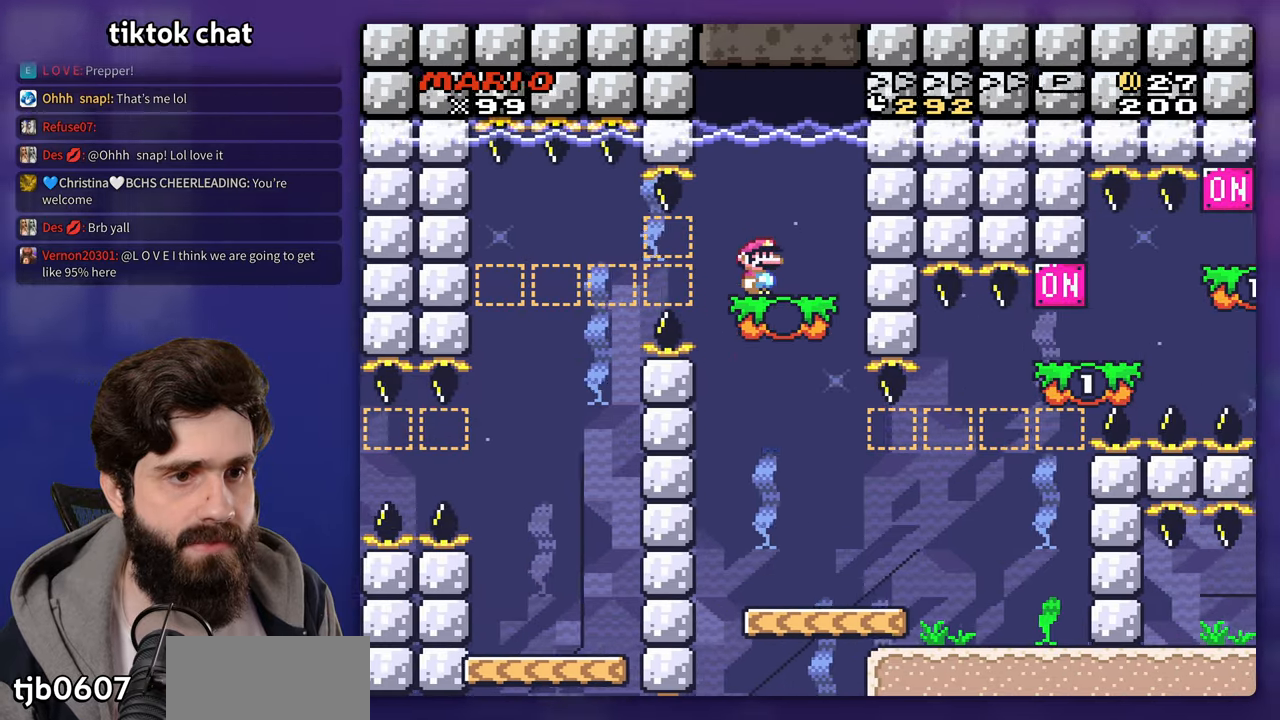
{"dt_ms": 500, "buttons": [], "events": []}
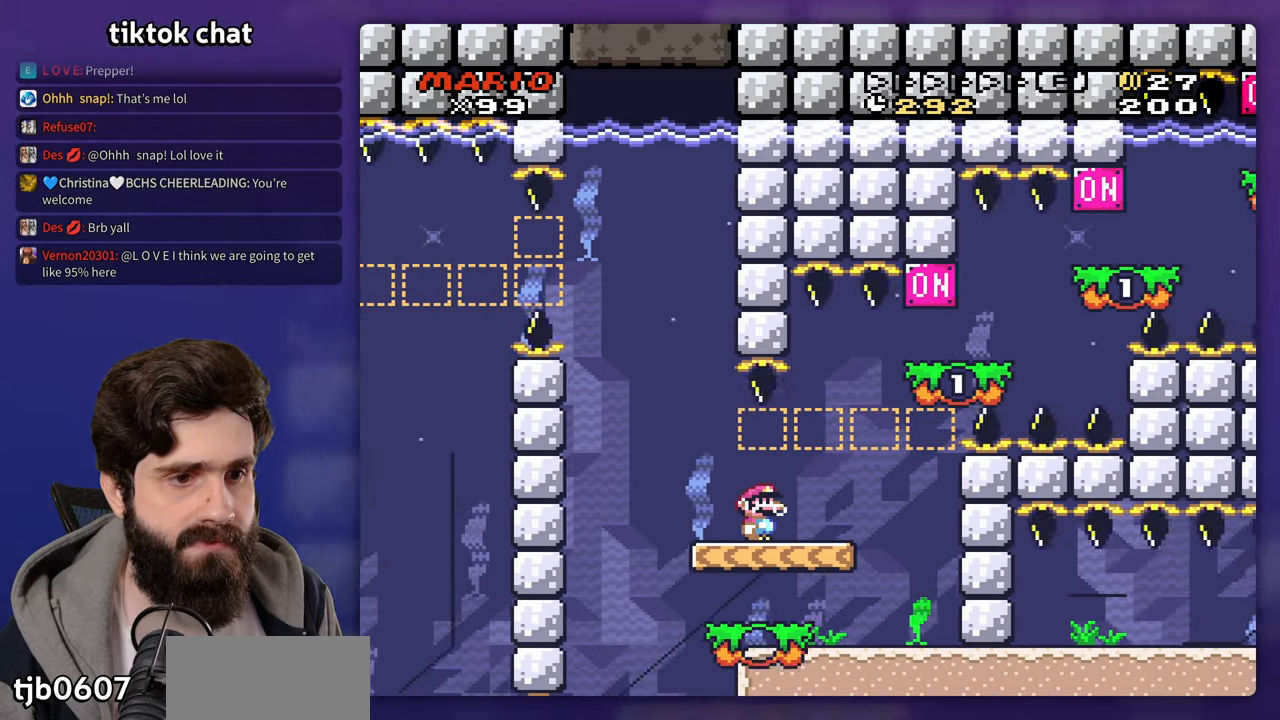
{"dt_ms": 500, "buttons": [], "events": []}
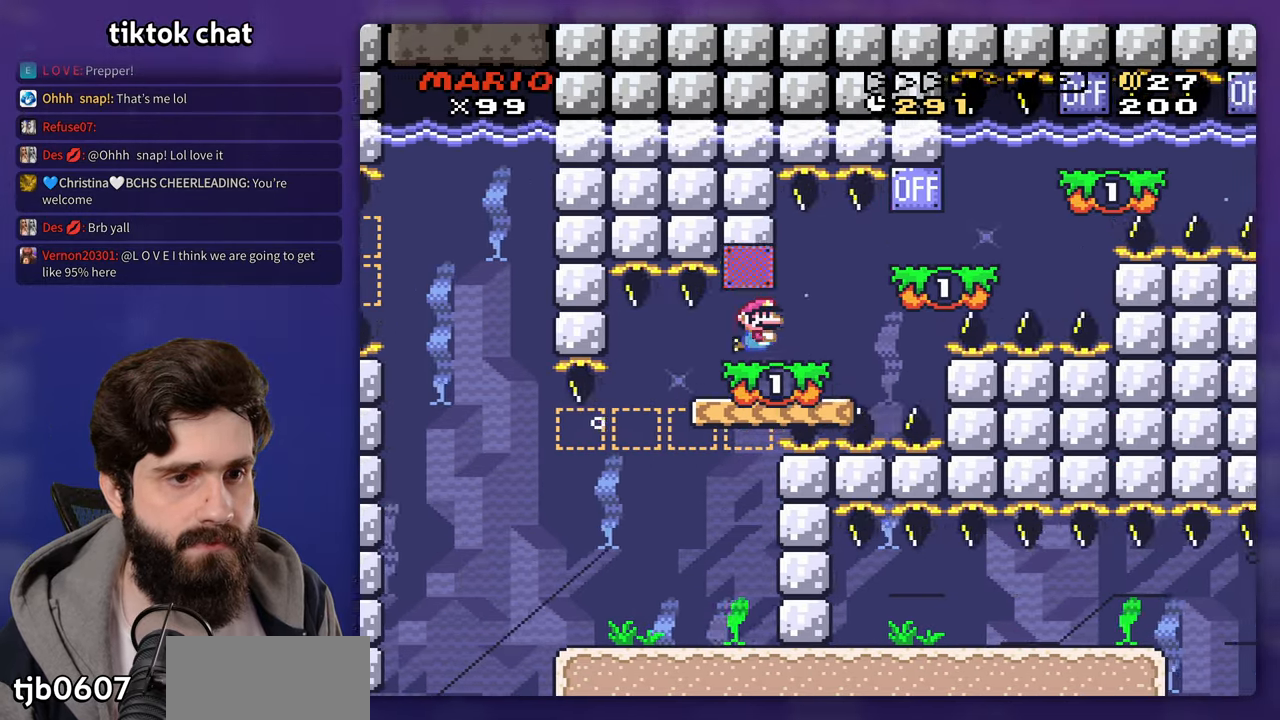
{"dt_ms": 500, "buttons": []}
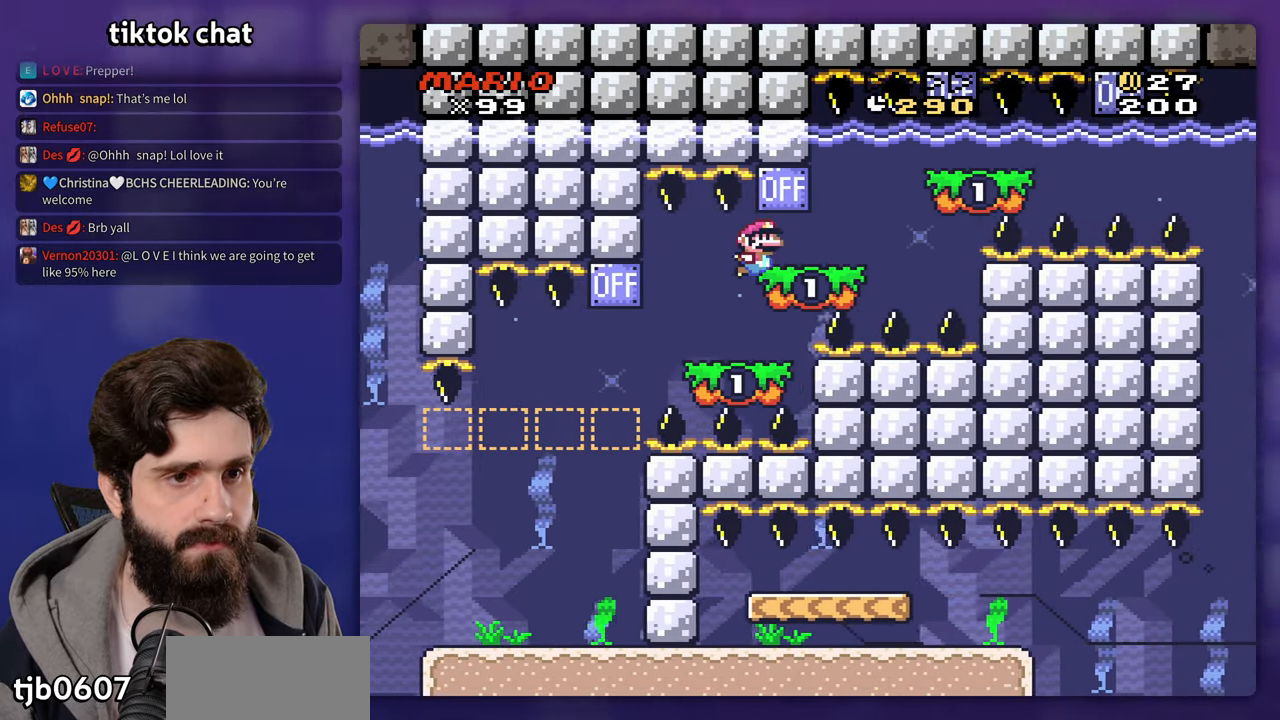
{"dt_ms": 1000, "buttons": []}
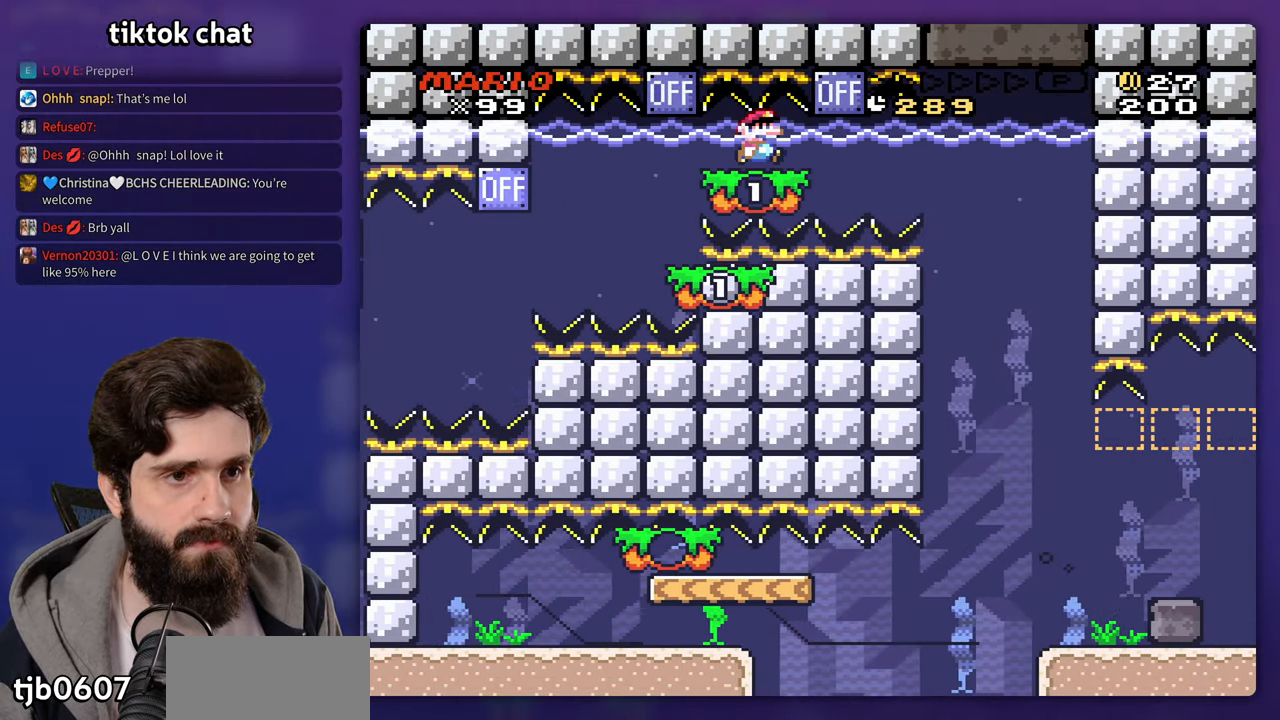
{"dt_ms": 500, "buttons": ["DPAD_LEFT"], "events": [[367, "DPAD_LEFT", "down"]]}
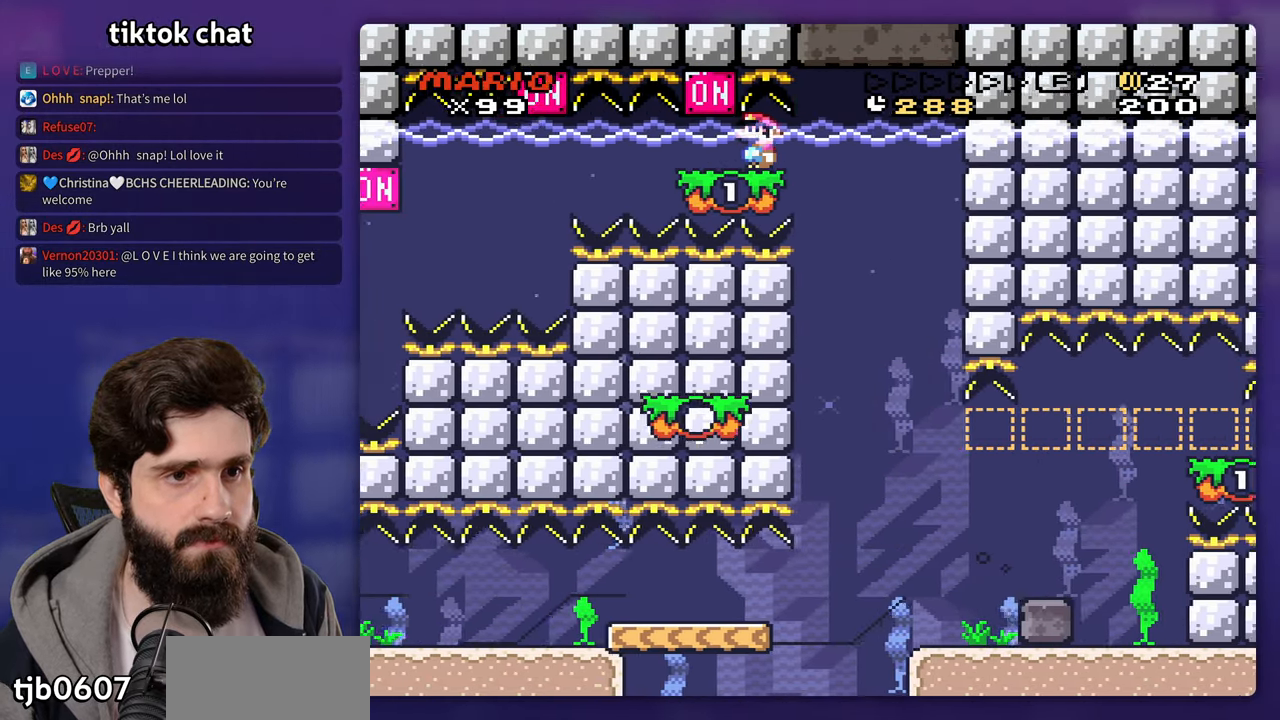
{"dt_ms": 500, "buttons": ["DPAD_LEFT"], "events": [[217, "DPAD_LEFT", "up"], [367, "DPAD_LEFT", "down"]]}
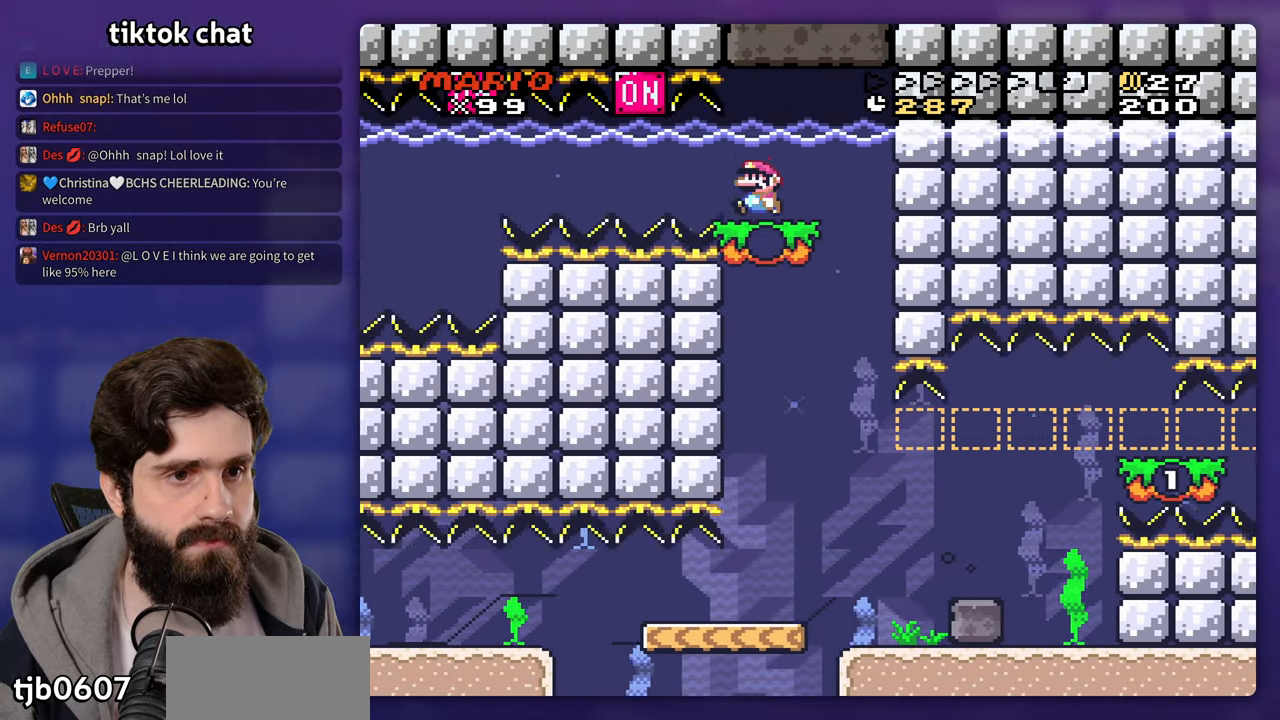
{"dt_ms": 500, "buttons": [], "events": [[67, "DPAD_LEFT", "up"]]}